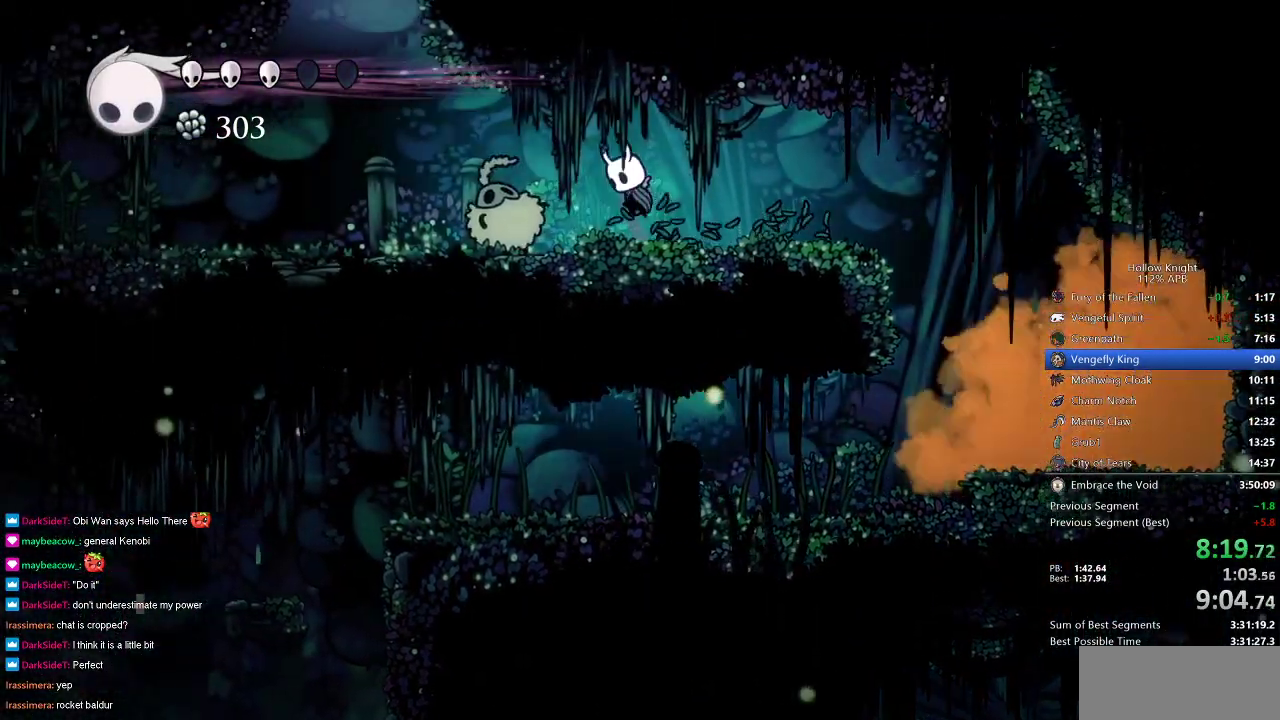
Gameplay with keyboard; each line is a JSON object with the keys held at the frame after it. "events" lists presses ("down") and releases ("up") of "cdash", "dash", "dnail", "down", "heal", "inv", "jump", "left", "nail", "right", "spell" and "up" between this image and that frame as [ms after this image, input, new state], when the widget could be followed in between. No other keys are recorded. Mouse input is not recorded. Key names are as the overlay labels them; some are game actions (e.g. jump) rather than physical keys.
{"keys": ["left"], "events": [[167, "jump", "up"]]}
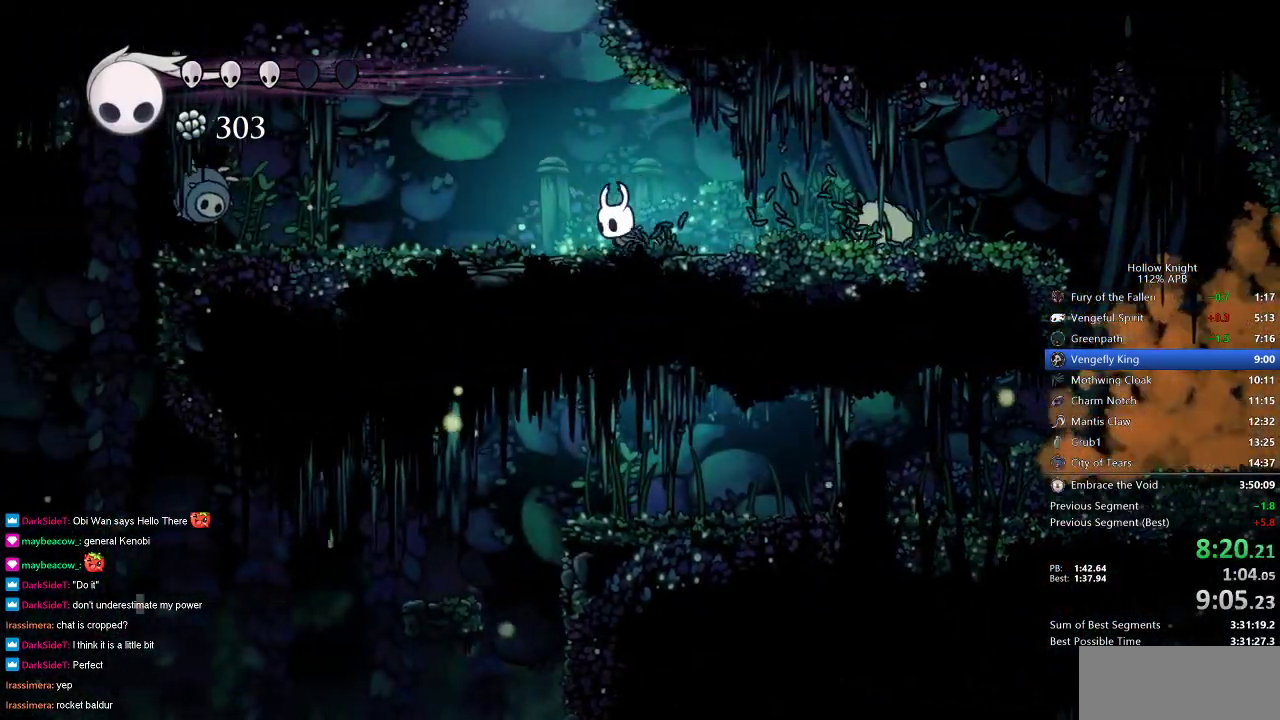
{"keys": ["right"], "events": [[100, "jump", "down"], [267, "left", "up"], [267, "right", "down"], [500, "jump", "up"]]}
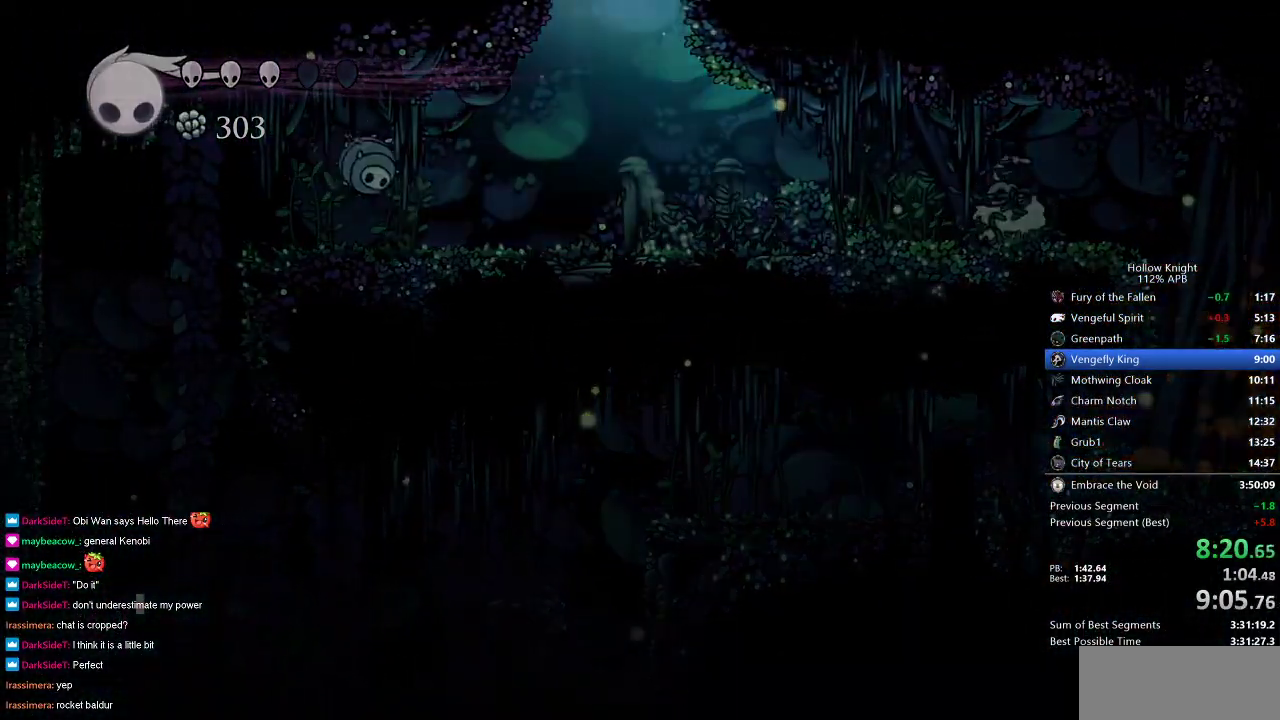
{"keys": ["right"], "events": []}
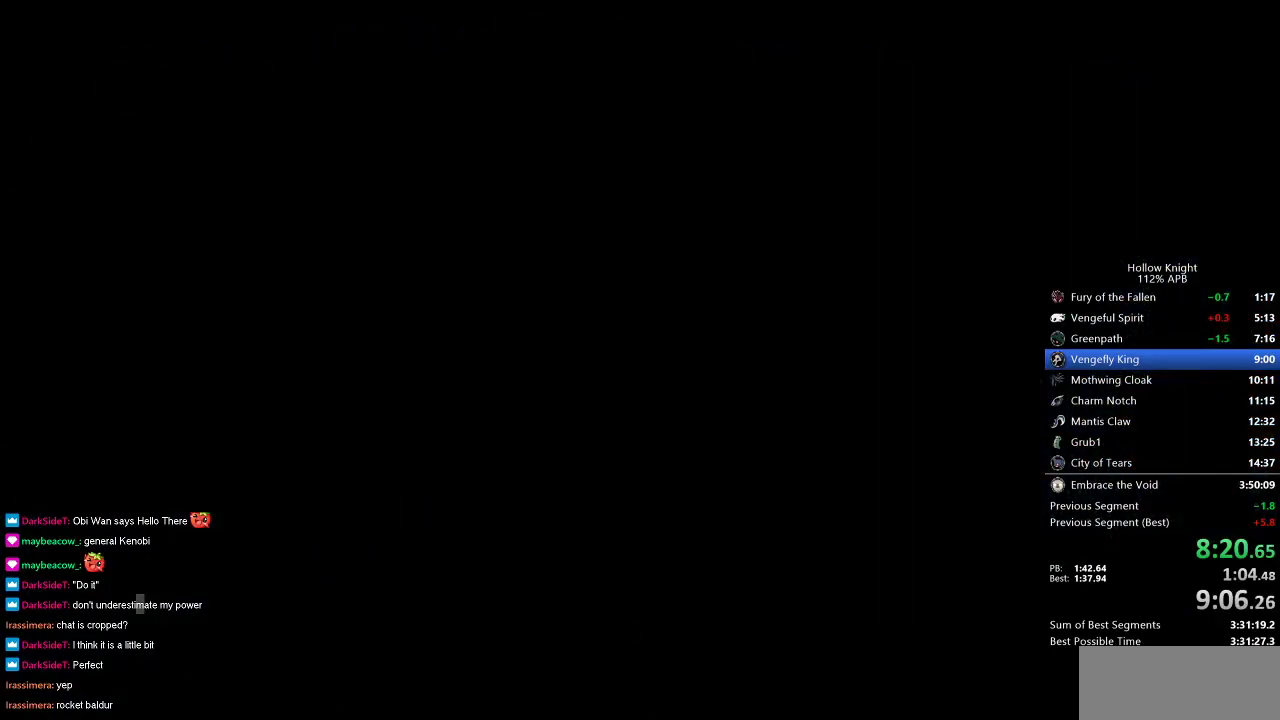
{"keys": ["right"], "events": []}
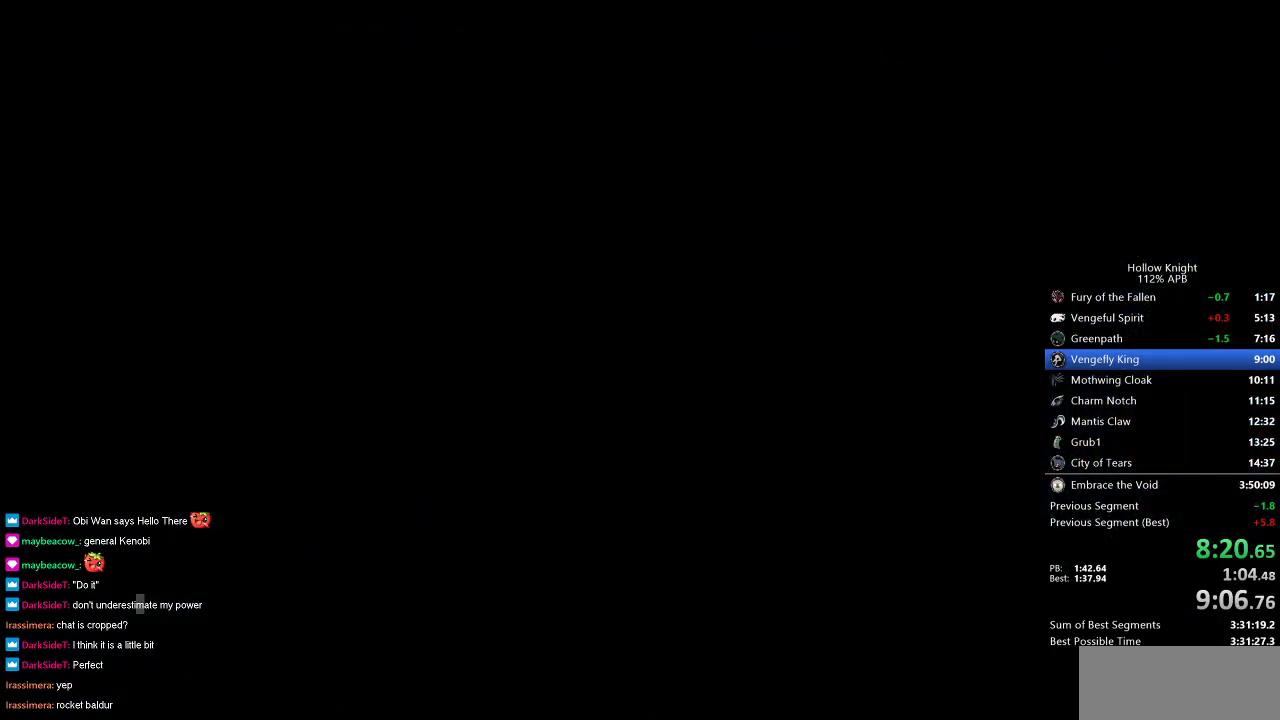
{"keys": ["right"], "events": []}
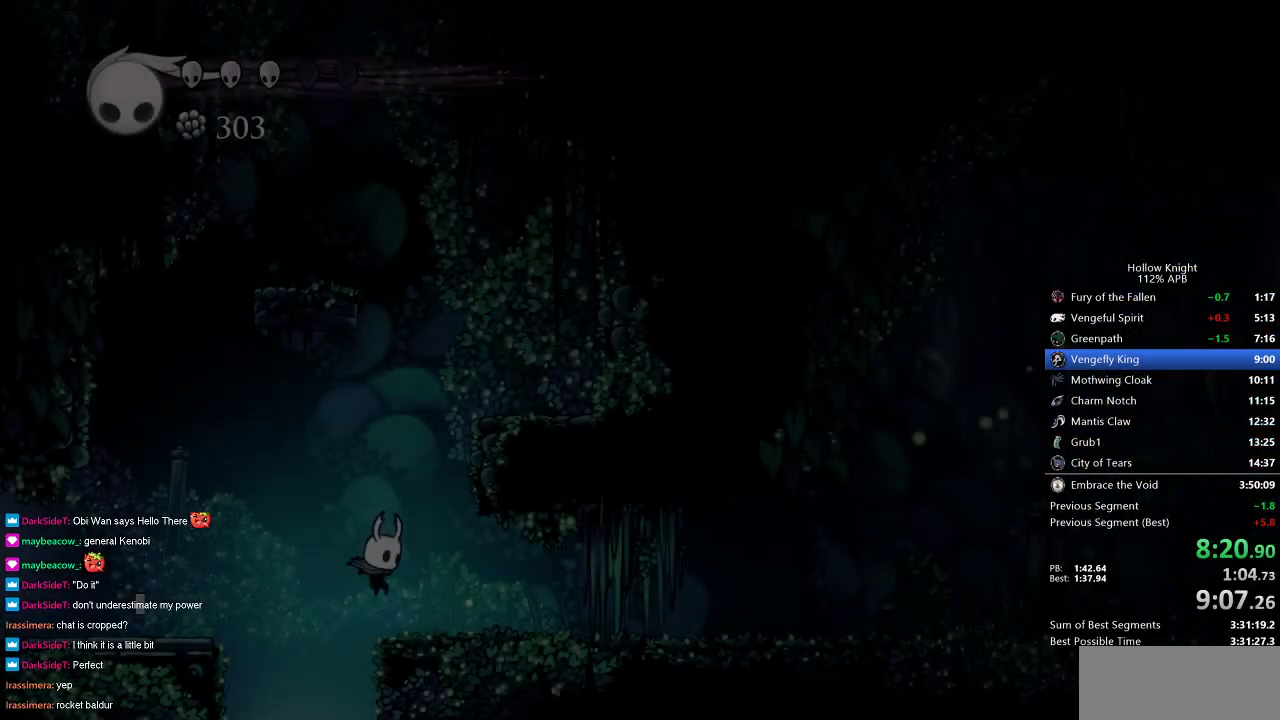
{"keys": ["right"], "events": [[350, "nail", "down"], [433, "nail", "up"]]}
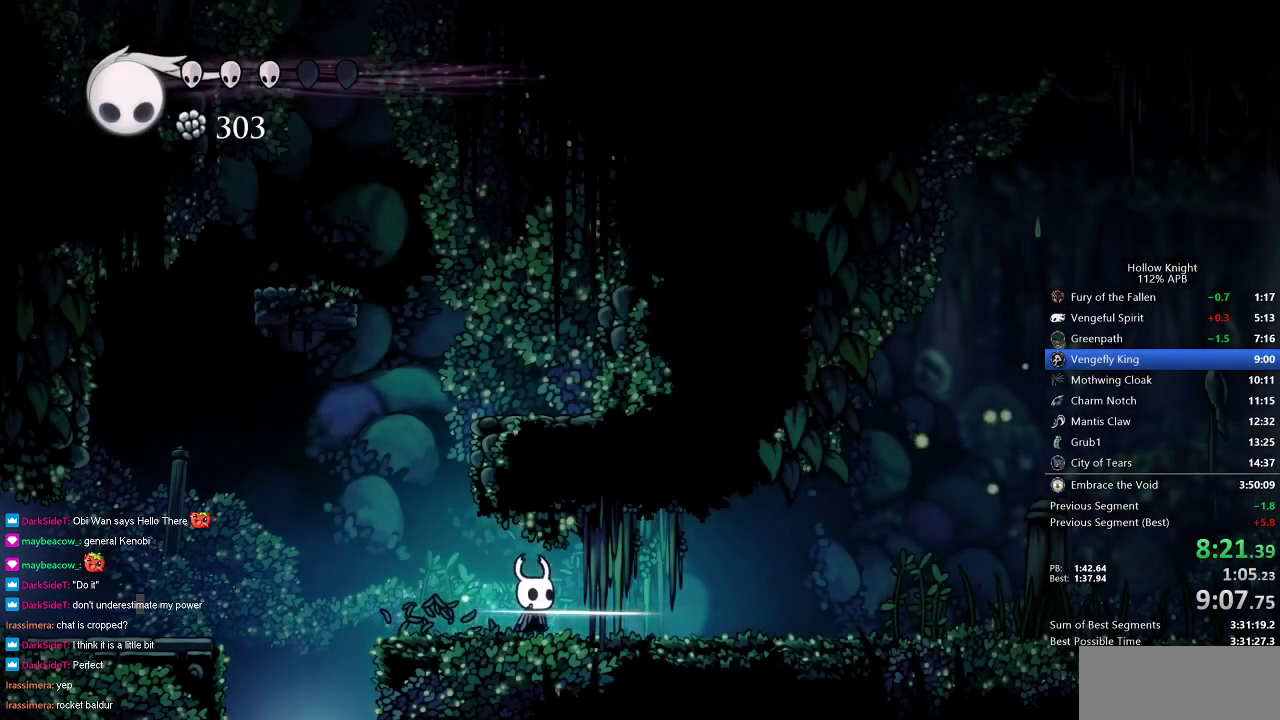
{"keys": ["right"], "events": []}
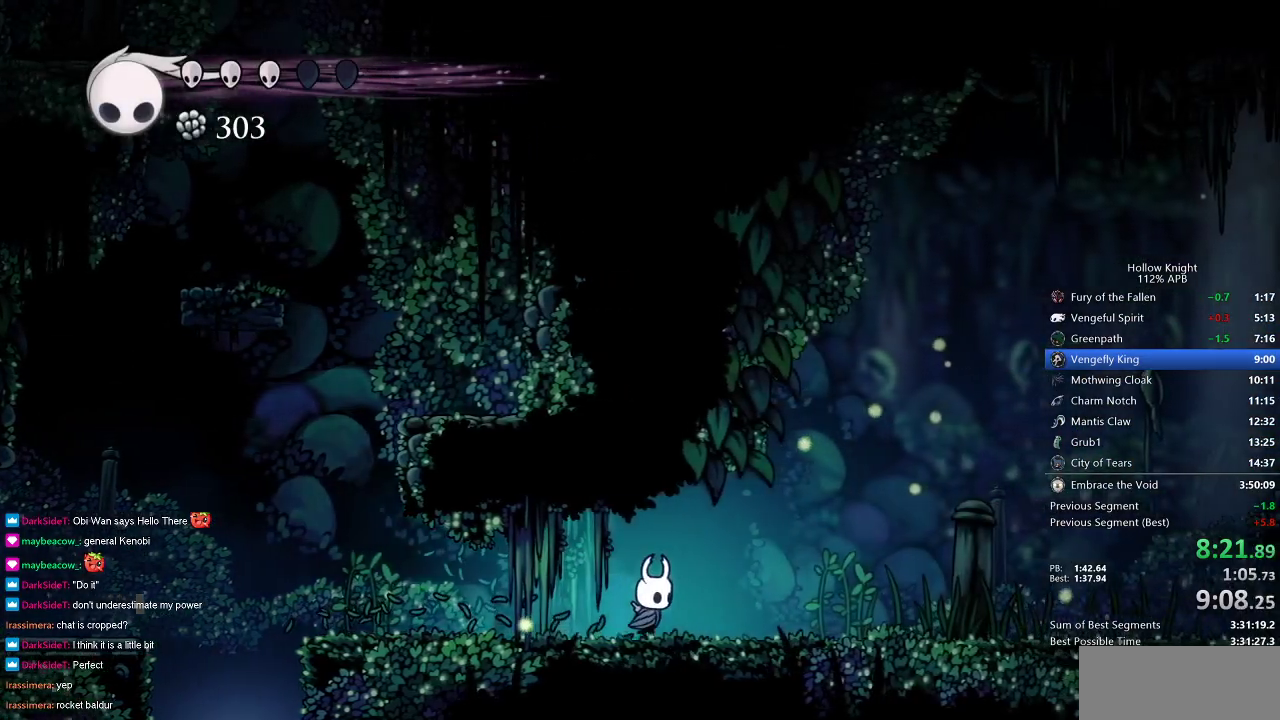
{"keys": ["right"], "events": [[317, "nail", "down"], [417, "nail", "up"]]}
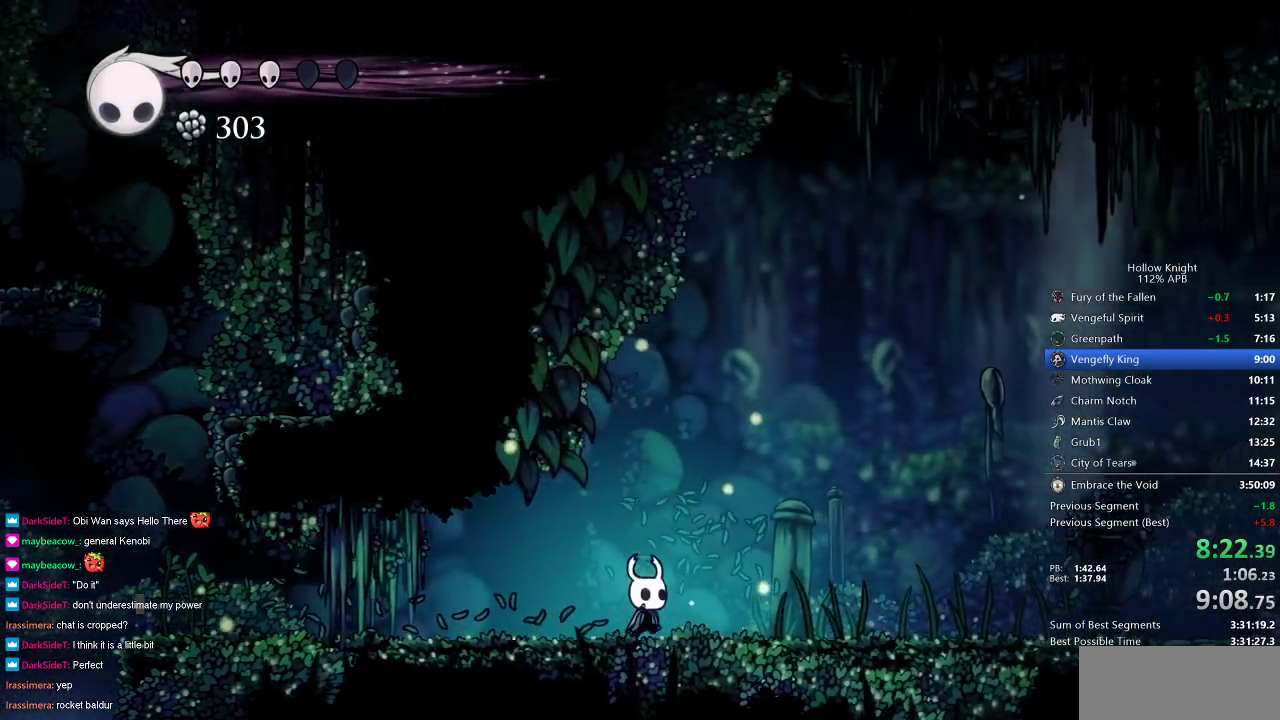
{"keys": ["right"], "events": []}
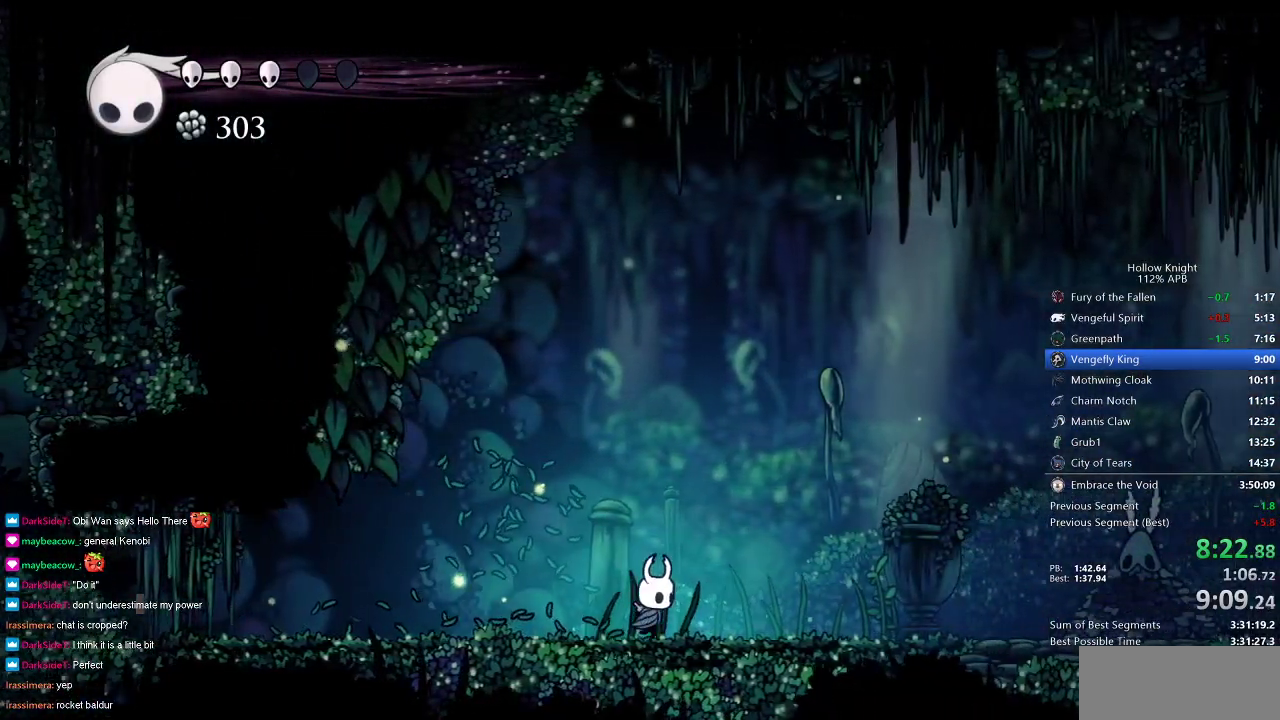
{"keys": ["right"], "events": [[50, "nail", "down"], [133, "nail", "up"]]}
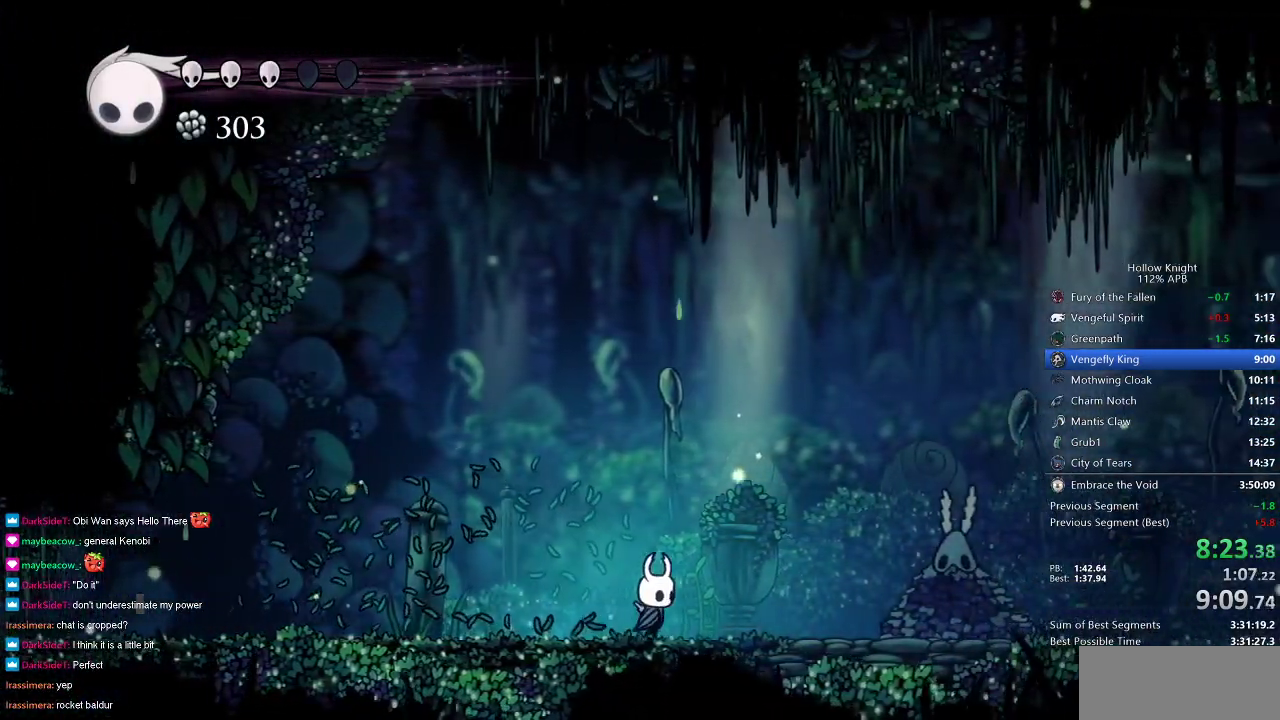
{"keys": ["nail", "right"], "events": [[483, "nail", "down"]]}
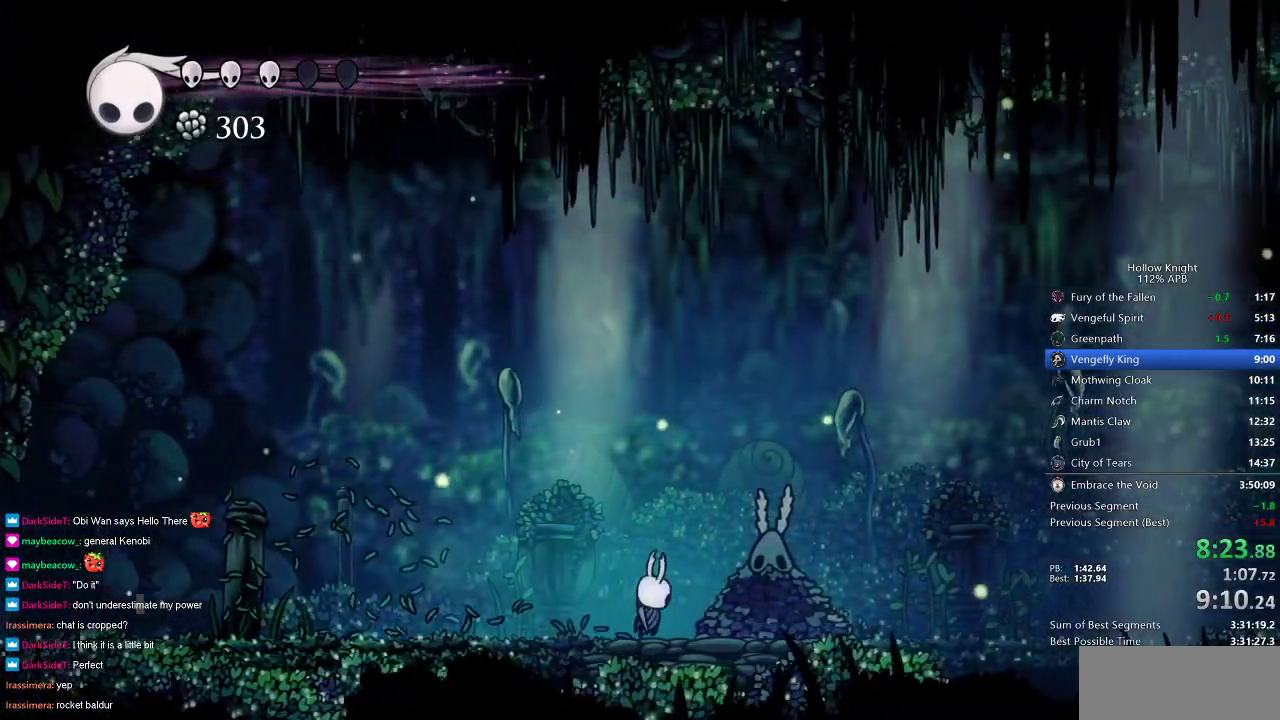
{"keys": ["up"], "events": [[83, "nail", "up"], [83, "right", "up"], [83, "up", "down"]]}
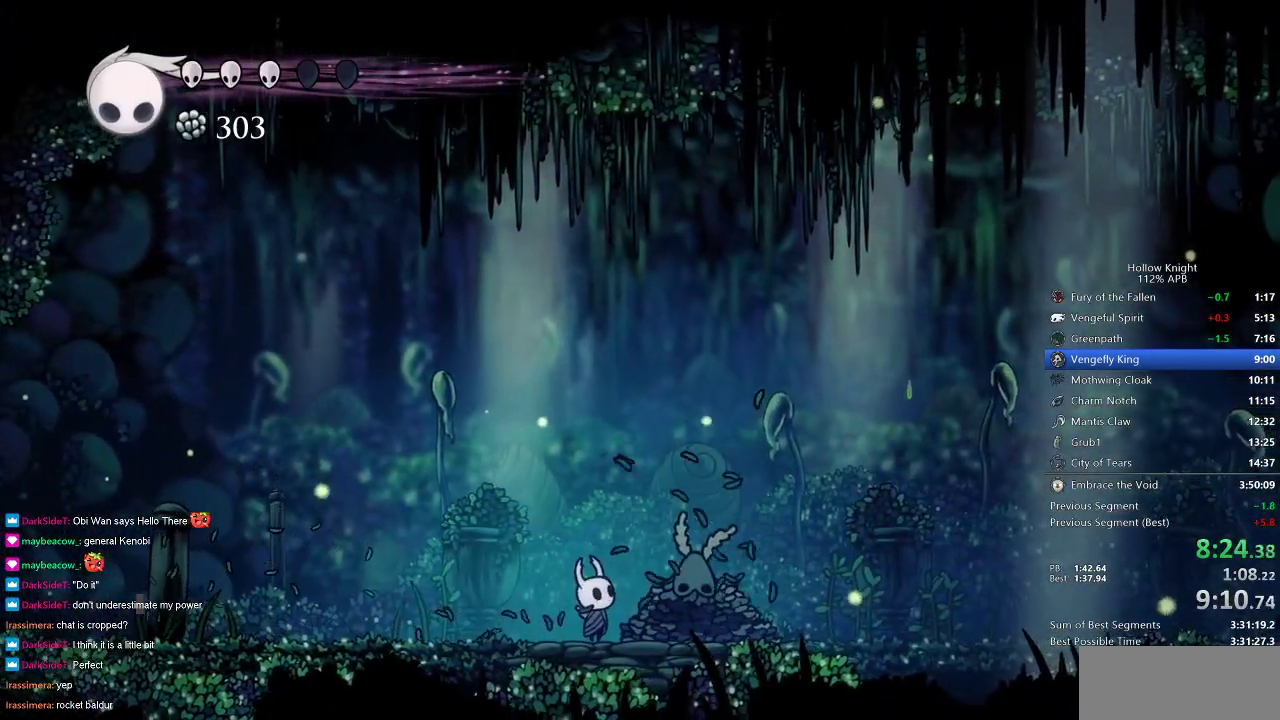
{"keys": ["up"], "events": []}
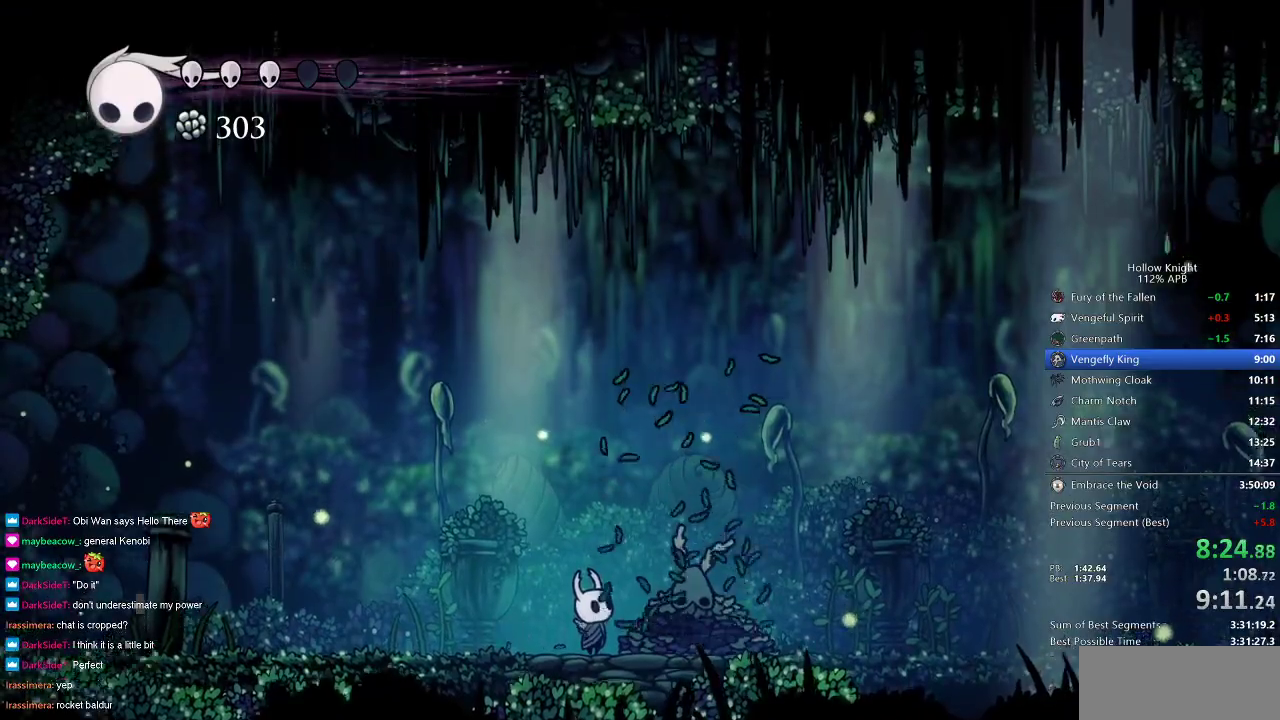
{"keys": [], "events": [[50, "nail", "down"], [150, "nail", "up"], [250, "jump", "down"], [250, "up", "up"], [433, "jump", "up"], [433, "spell", "down"], [467, "spell", "up"]]}
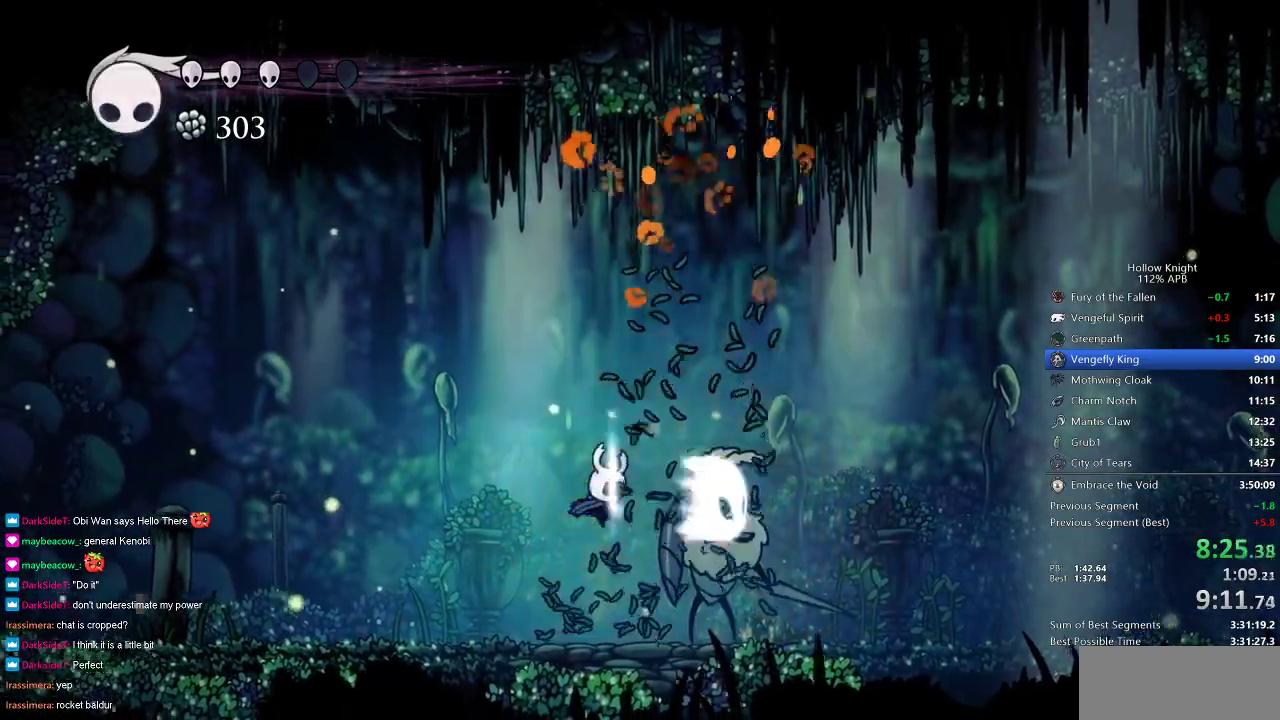
{"keys": [], "events": [[350, "spell", "down"], [450, "spell", "up"]]}
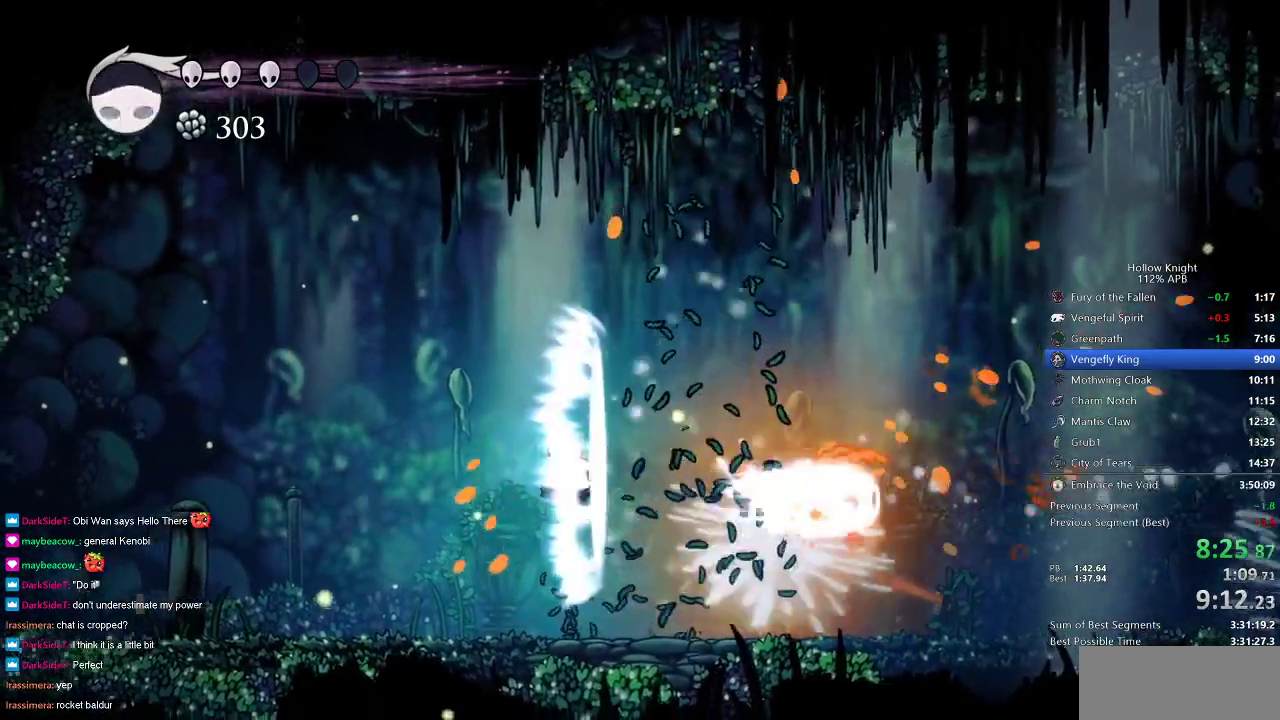
{"keys": [], "events": [[283, "spell", "down"], [367, "spell", "up"]]}
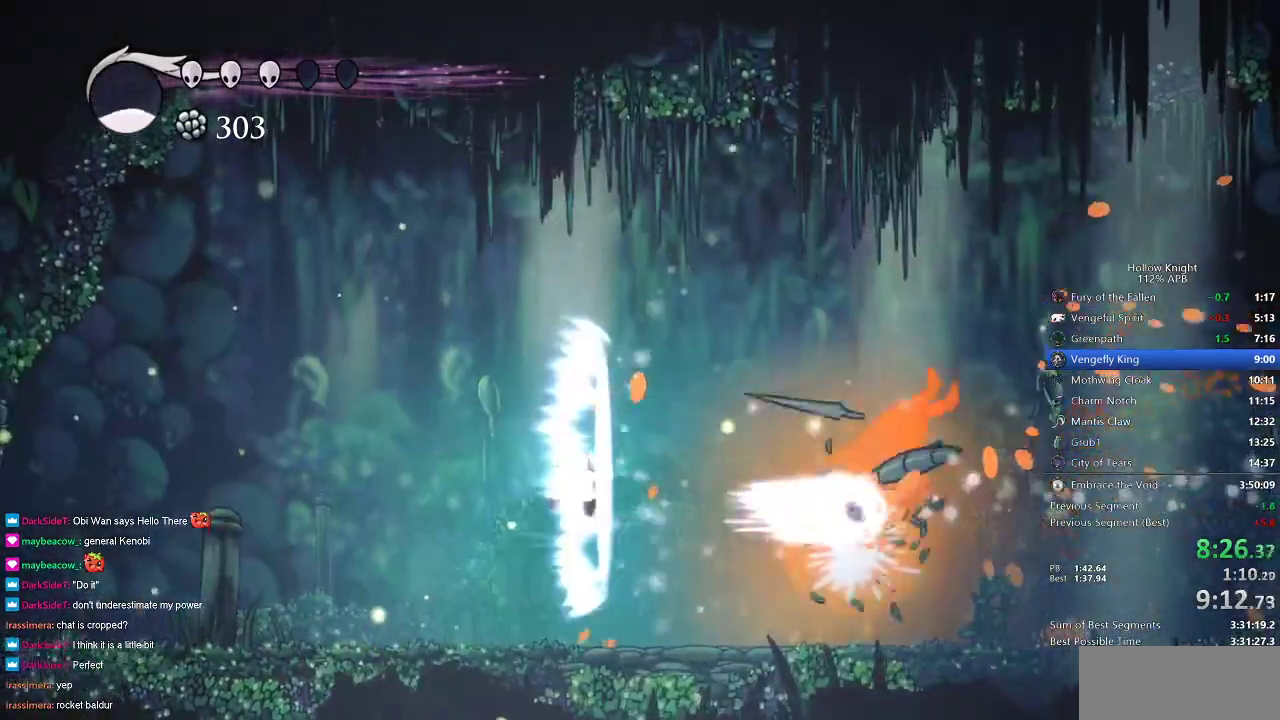
{"keys": ["right"], "events": [[167, "right", "down"]]}
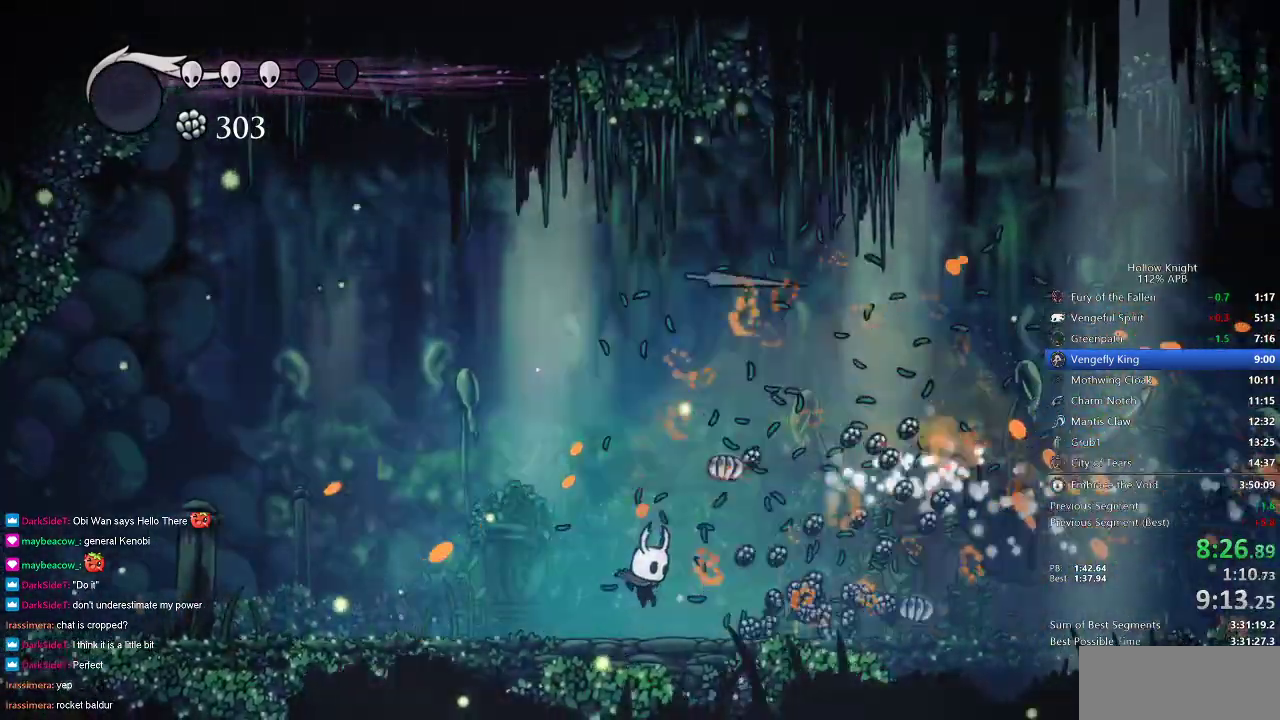
{"keys": ["right"], "events": [[217, "left", "down"], [217, "right", "up"], [367, "left", "up"], [400, "right", "down"]]}
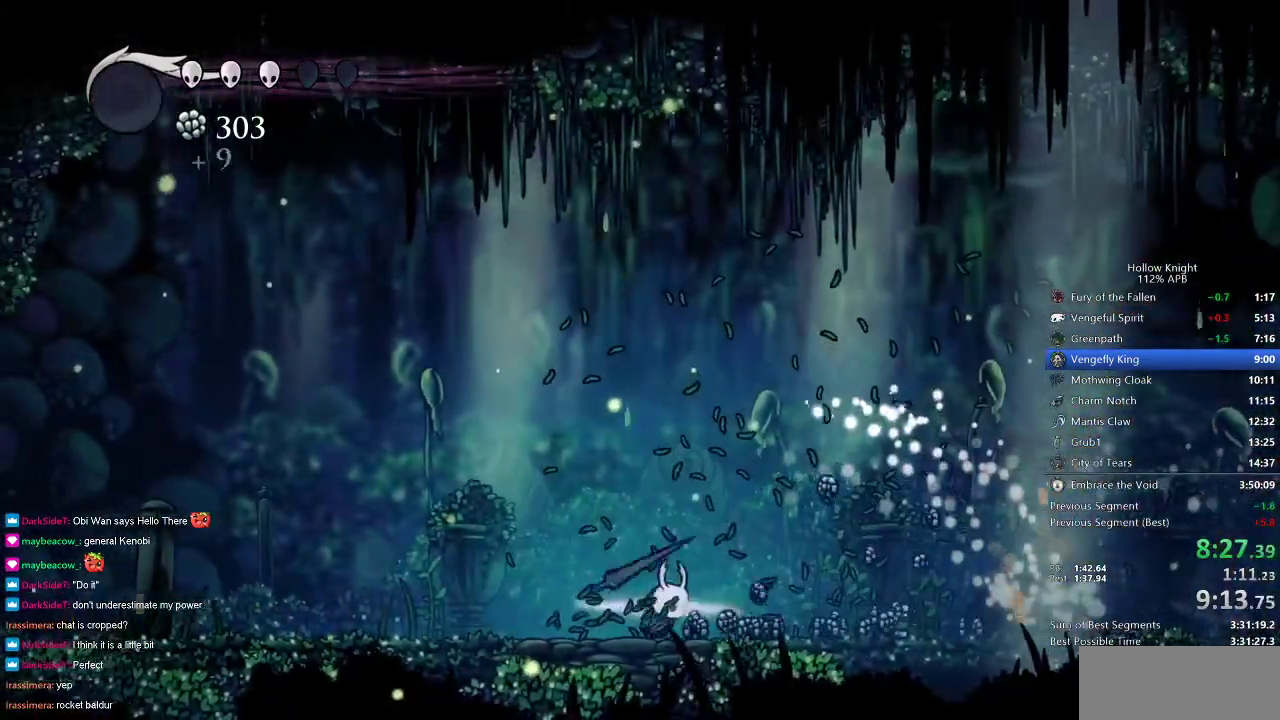
{"keys": ["right"], "events": []}
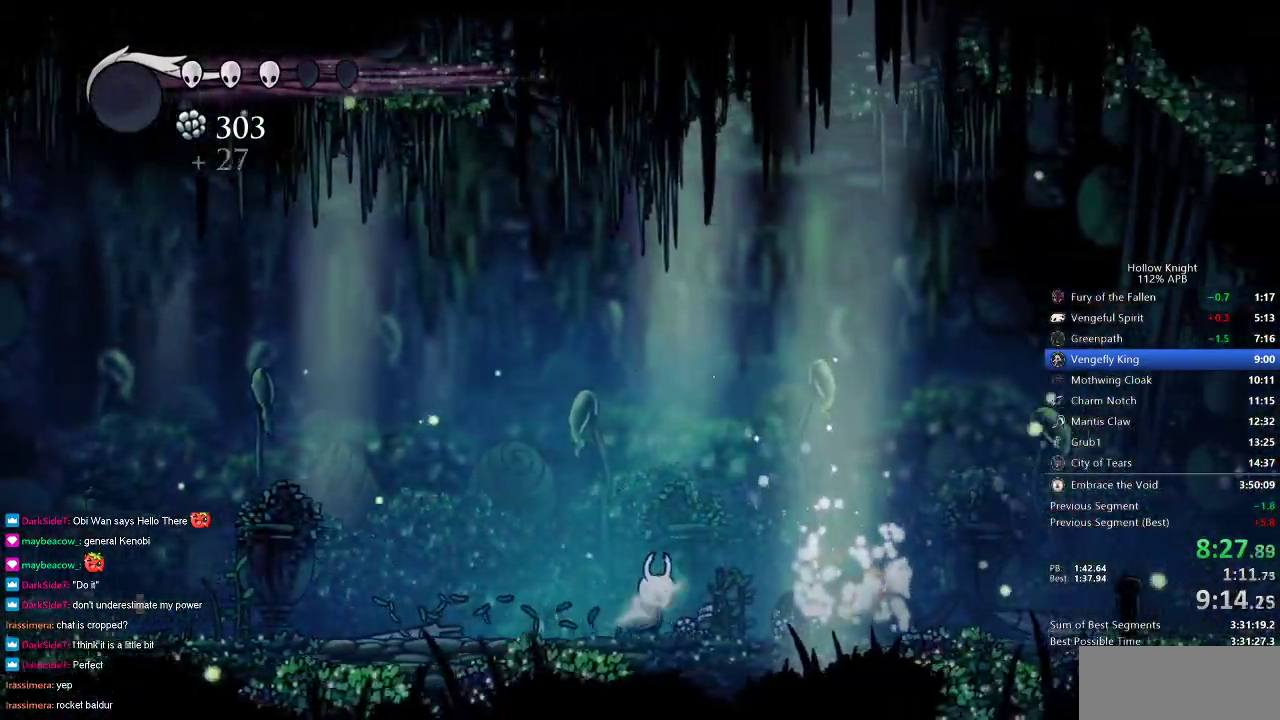
{"keys": ["right"], "events": []}
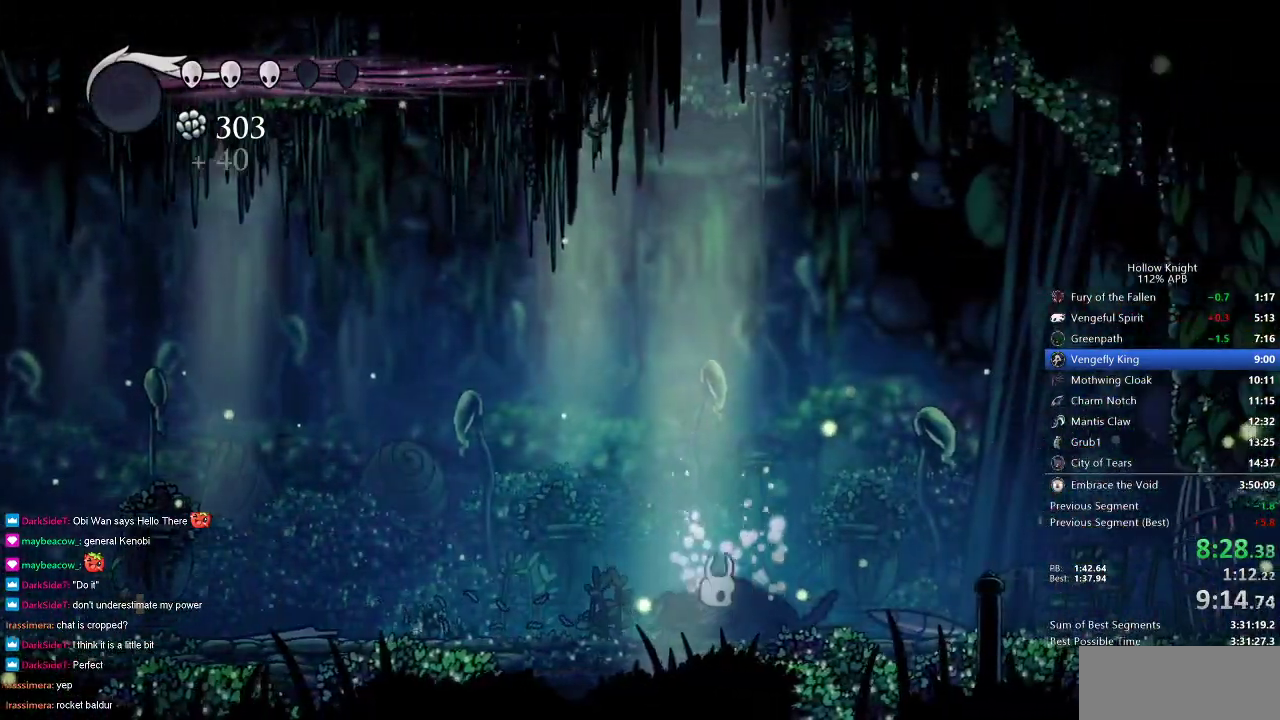
{"keys": ["right"], "events": []}
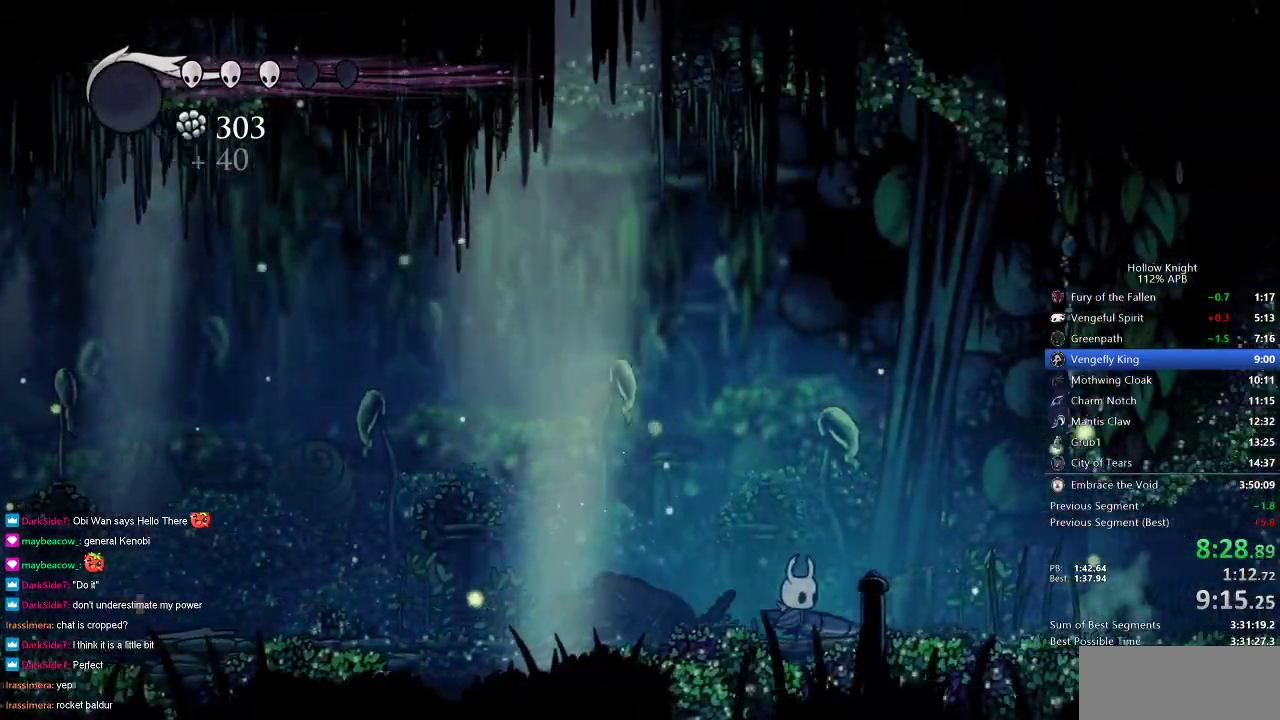
{"keys": ["right"], "events": []}
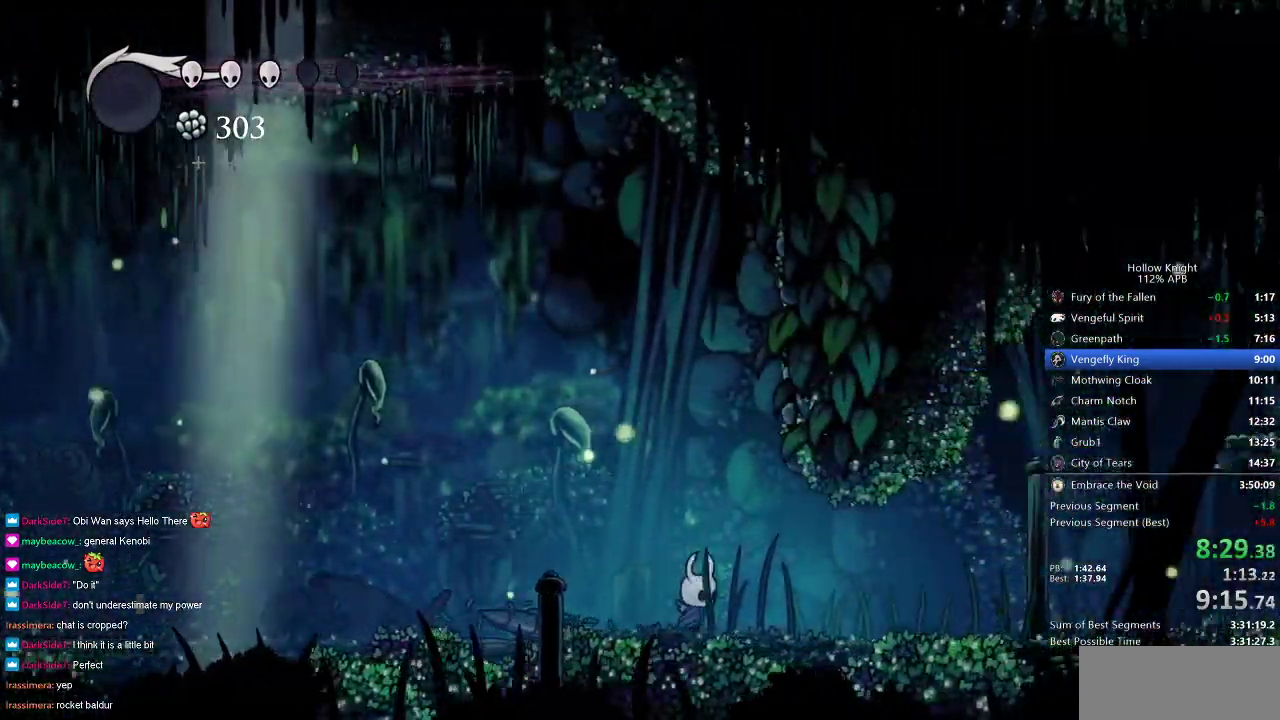
{"keys": ["right"], "events": []}
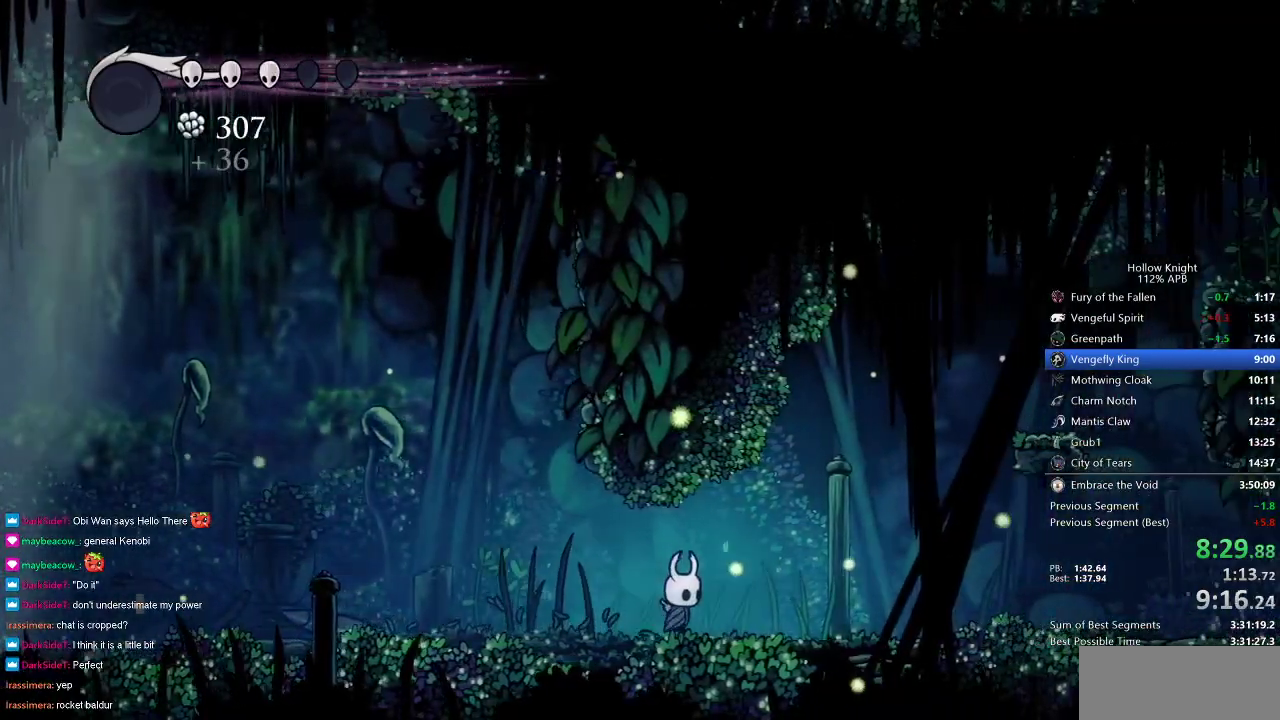
{"keys": ["jump", "right"], "events": [[383, "jump", "down"]]}
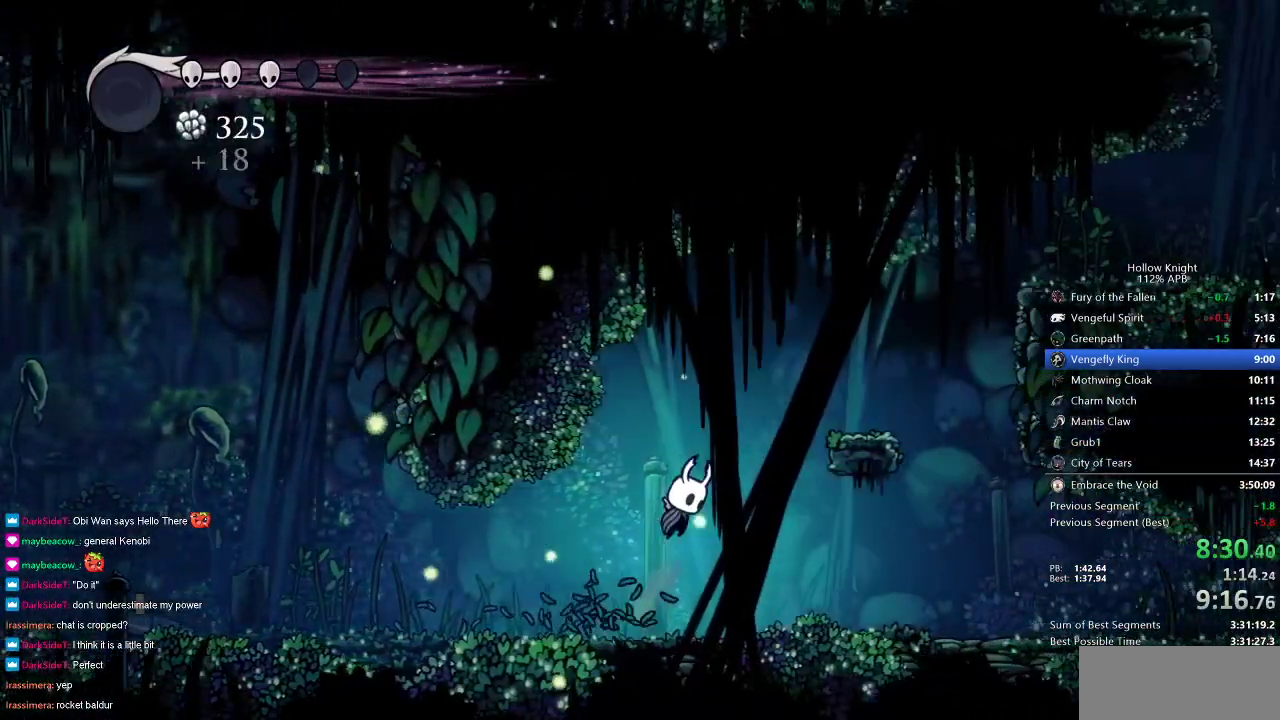
{"keys": ["right"], "events": [[350, "jump", "up"]]}
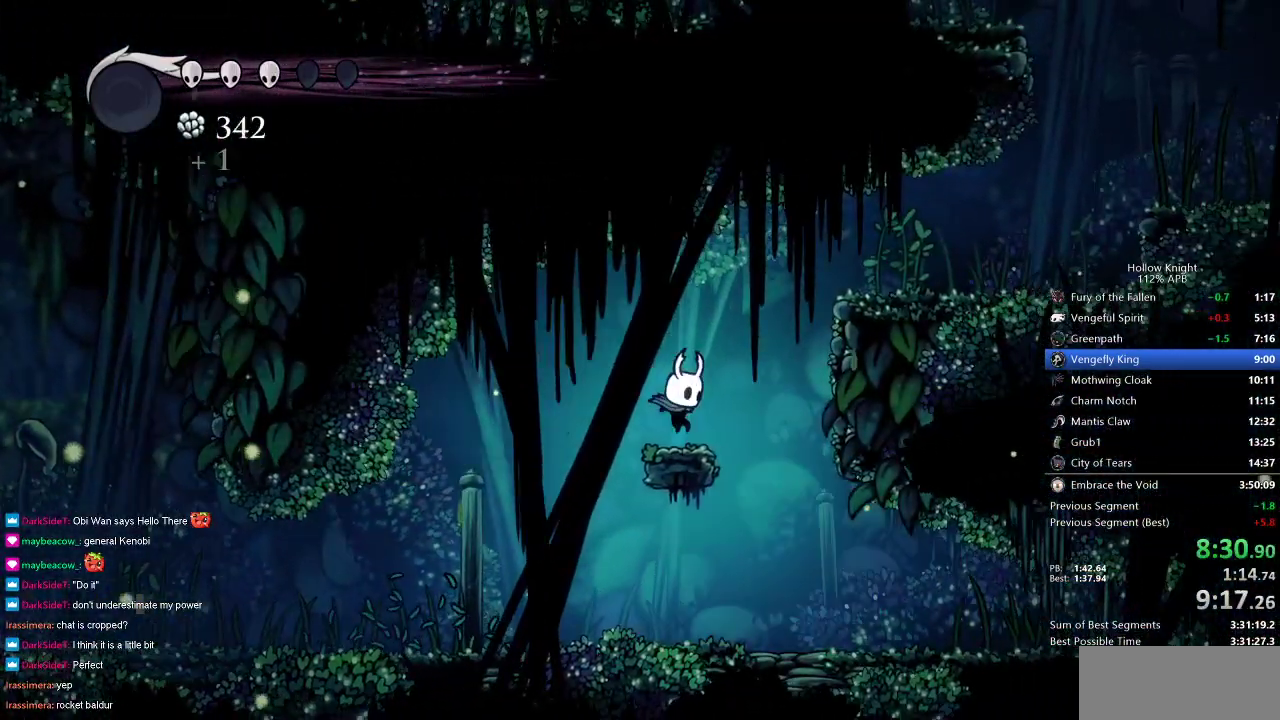
{"keys": ["right"], "events": [[100, "jump", "down"], [467, "jump", "up"]]}
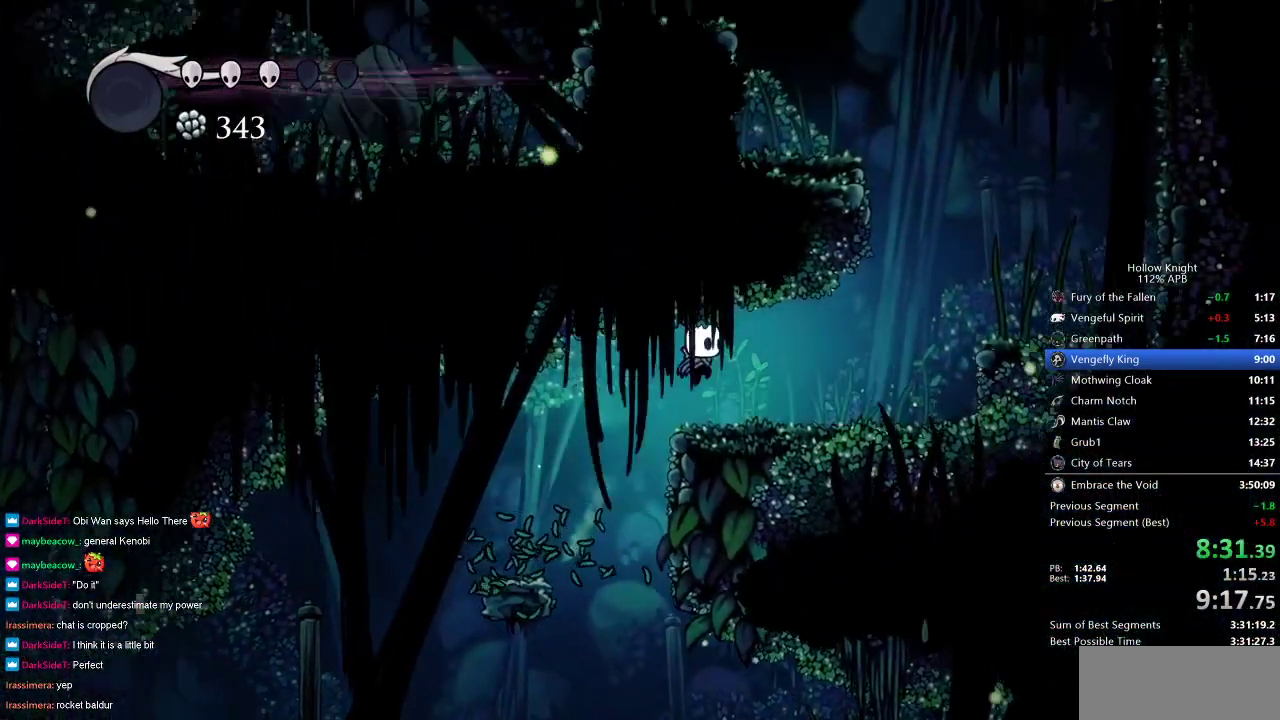
{"keys": ["jump", "right"], "events": [[483, "jump", "down"]]}
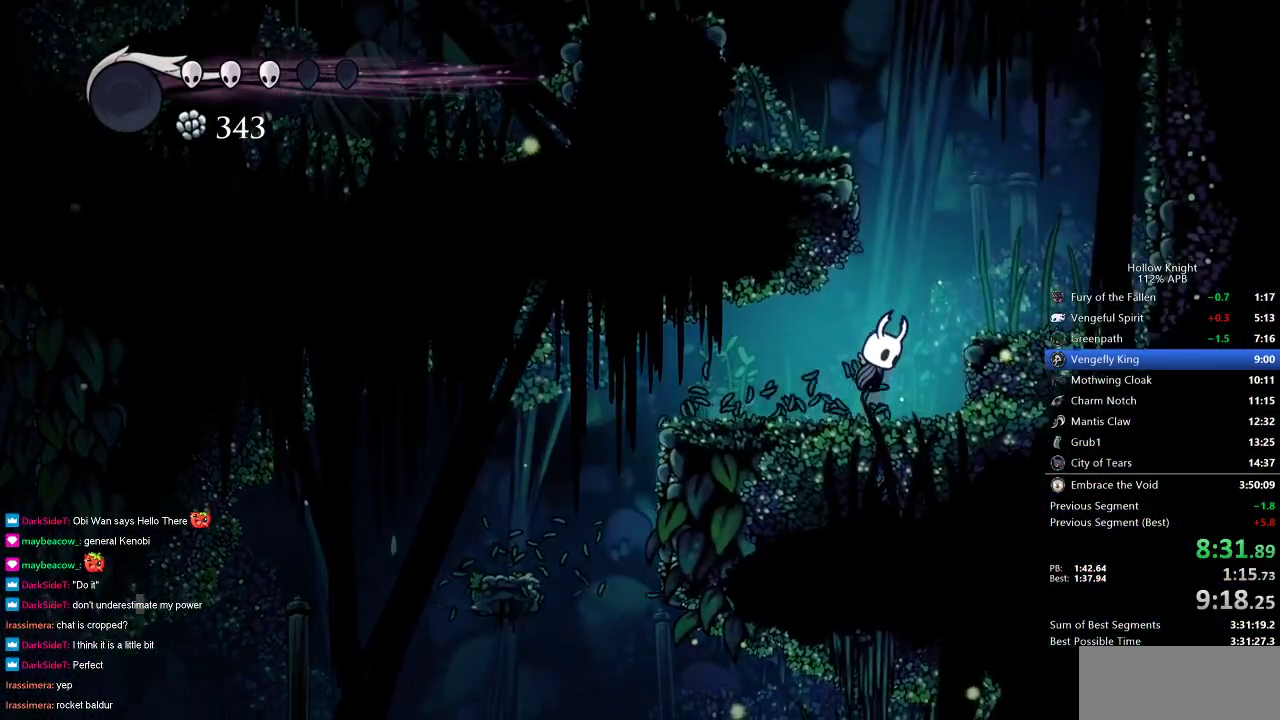
{"keys": ["jump", "left"], "events": [[167, "jump", "up"], [400, "jump", "down"], [400, "left", "down"], [400, "right", "up"]]}
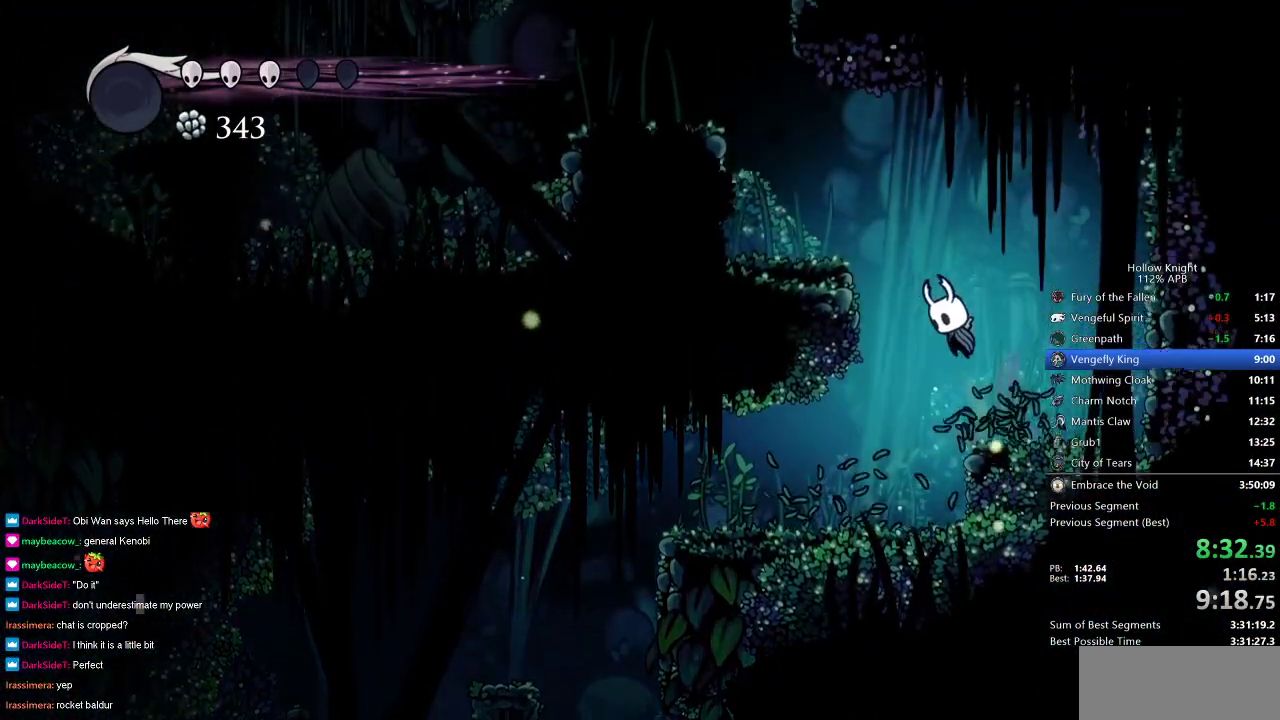
{"keys": ["jump", "left"], "events": [[233, "jump", "up"], [467, "jump", "down"]]}
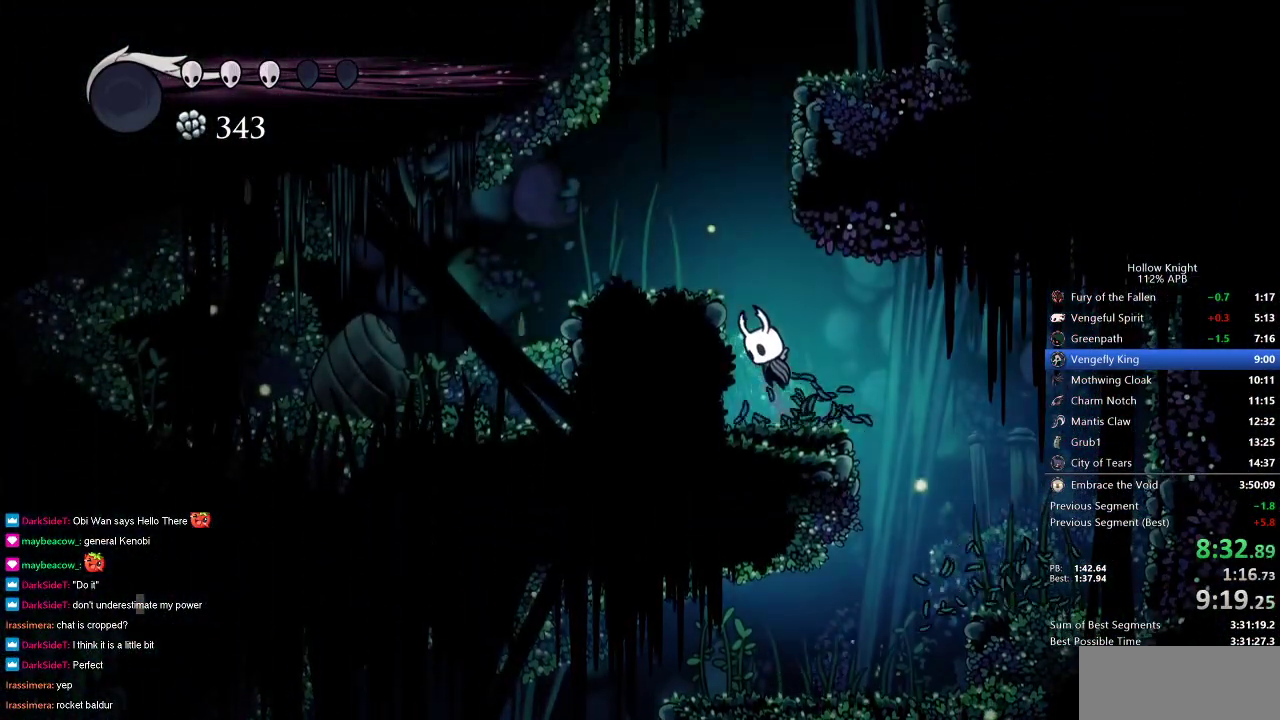
{"keys": ["jump", "right"], "events": [[200, "jump", "up"], [383, "jump", "down"], [383, "left", "up"], [383, "right", "down"]]}
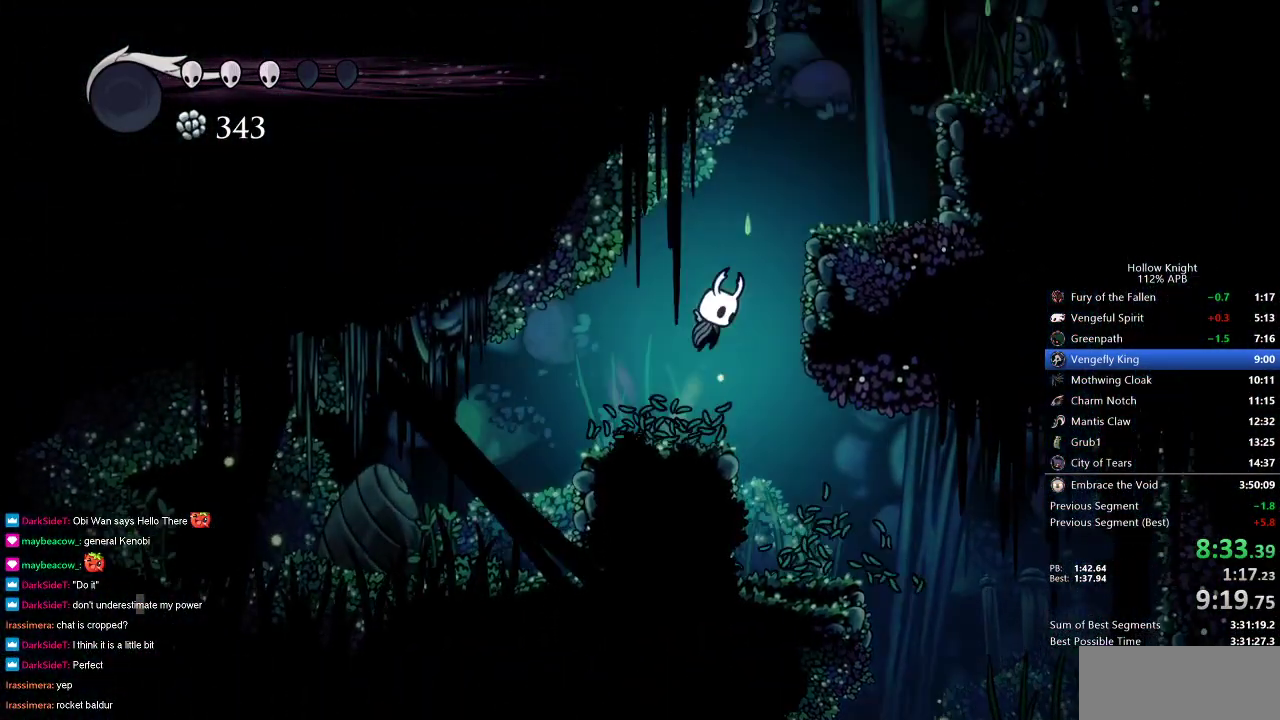
{"keys": ["jump", "right"], "events": [[267, "jump", "up"], [400, "jump", "down"]]}